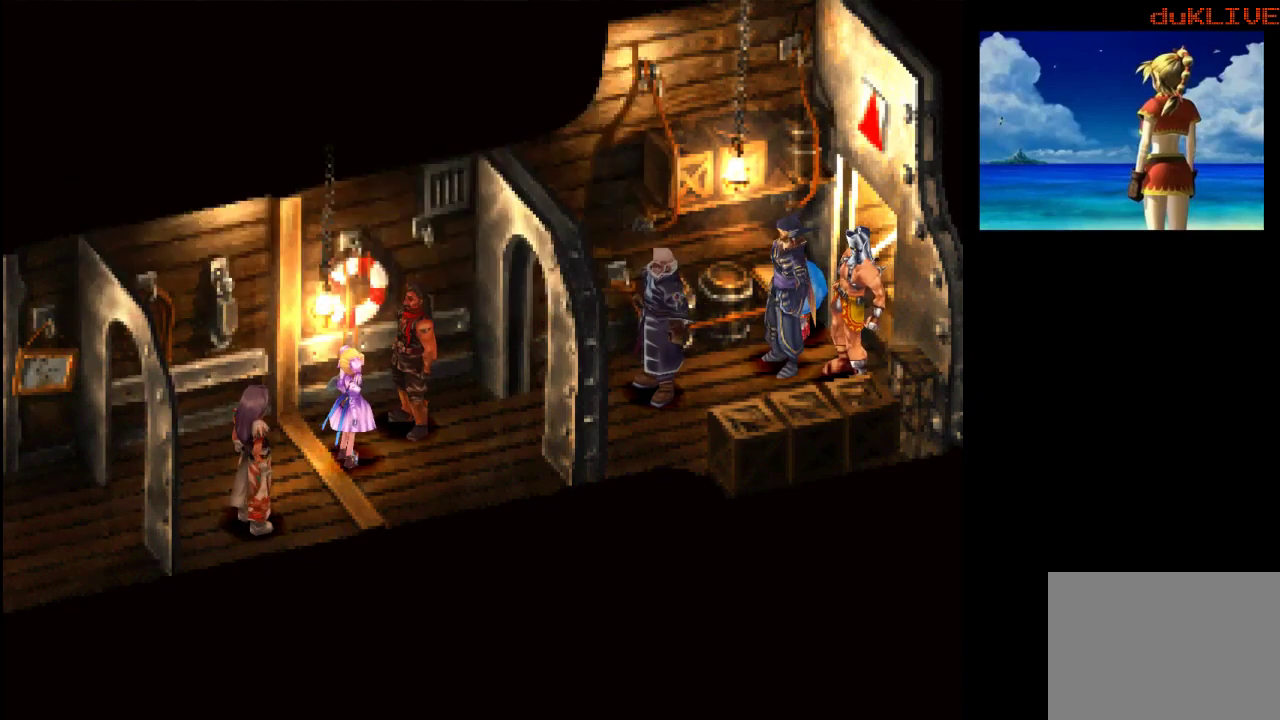
Gameplay with a controller (PlayStation layout); each line is a JSON object with the inputs held at the frame after it. "events" lists button and stick changes between this image and that frame as [ms after this image, input, new state], when the widget could be followed in between. Not read: L3 R3.
{"buttons": [], "left_stick": "center", "right_stick": "center", "events": []}
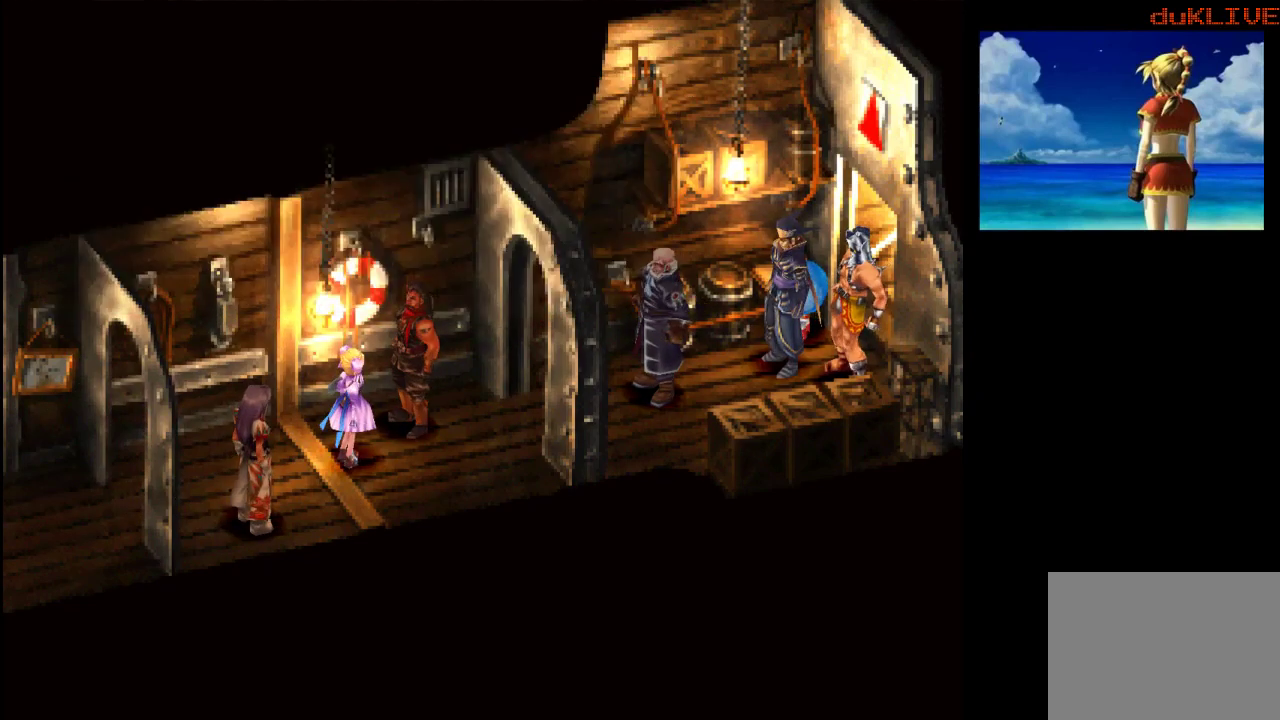
{"buttons": [], "left_stick": "center", "right_stick": "center", "events": []}
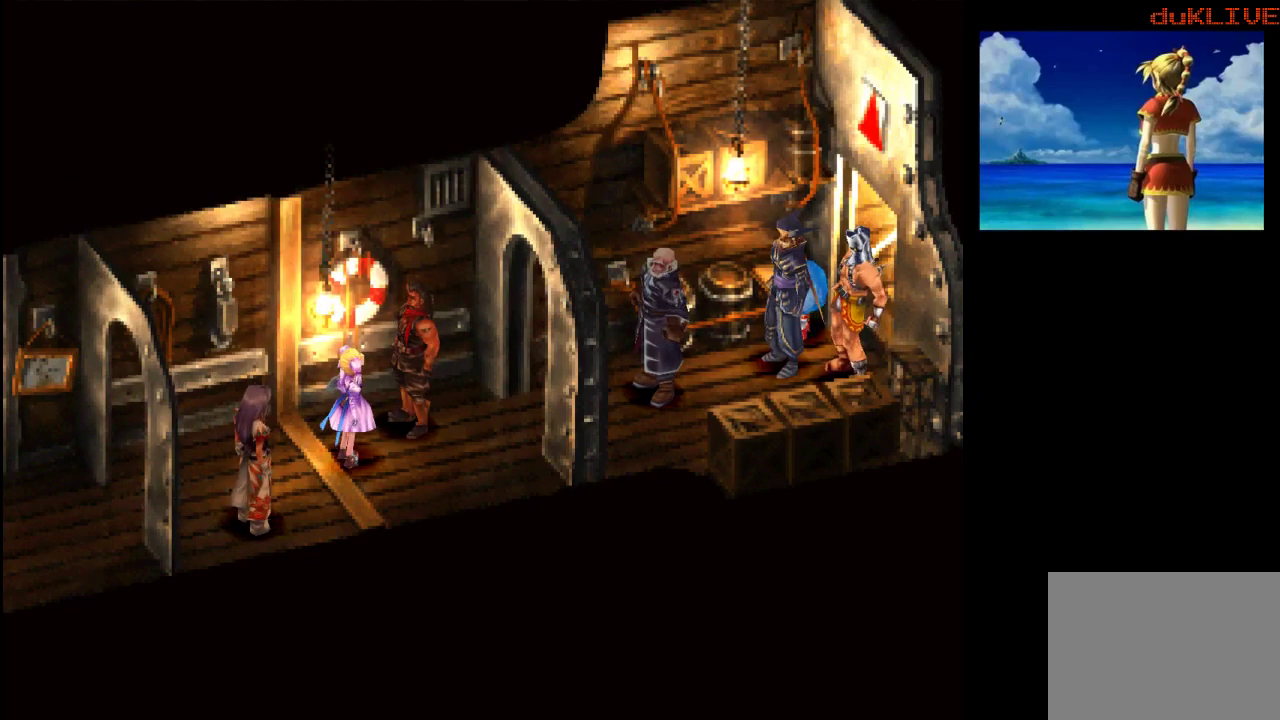
{"buttons": [], "left_stick": "center", "right_stick": "center", "events": []}
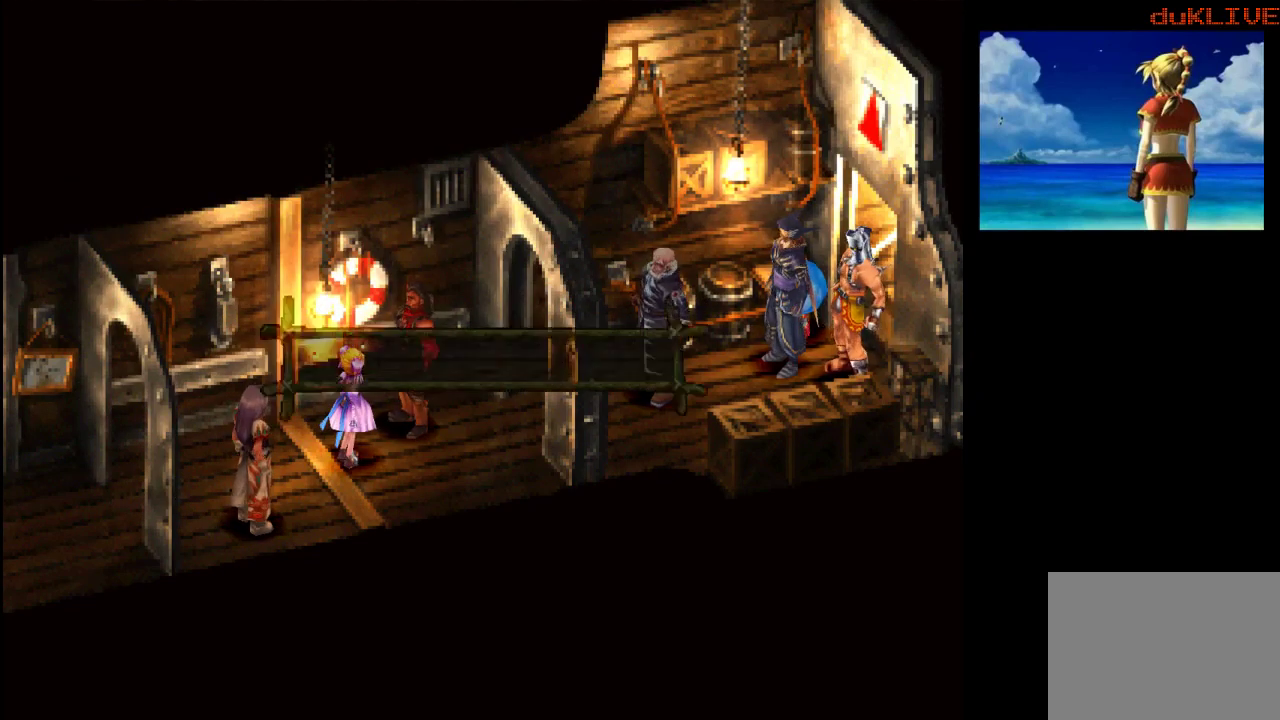
{"buttons": [], "left_stick": "center", "right_stick": "center", "events": []}
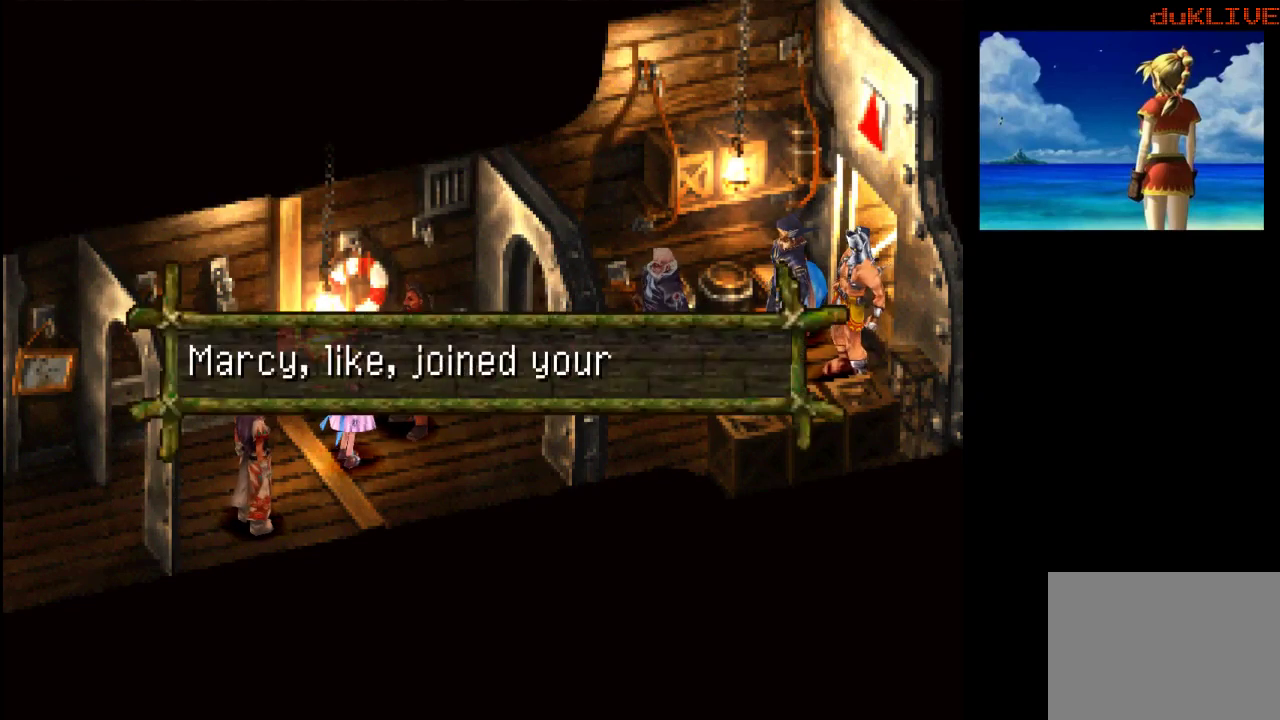
{"buttons": [], "left_stick": "center", "right_stick": "center", "events": []}
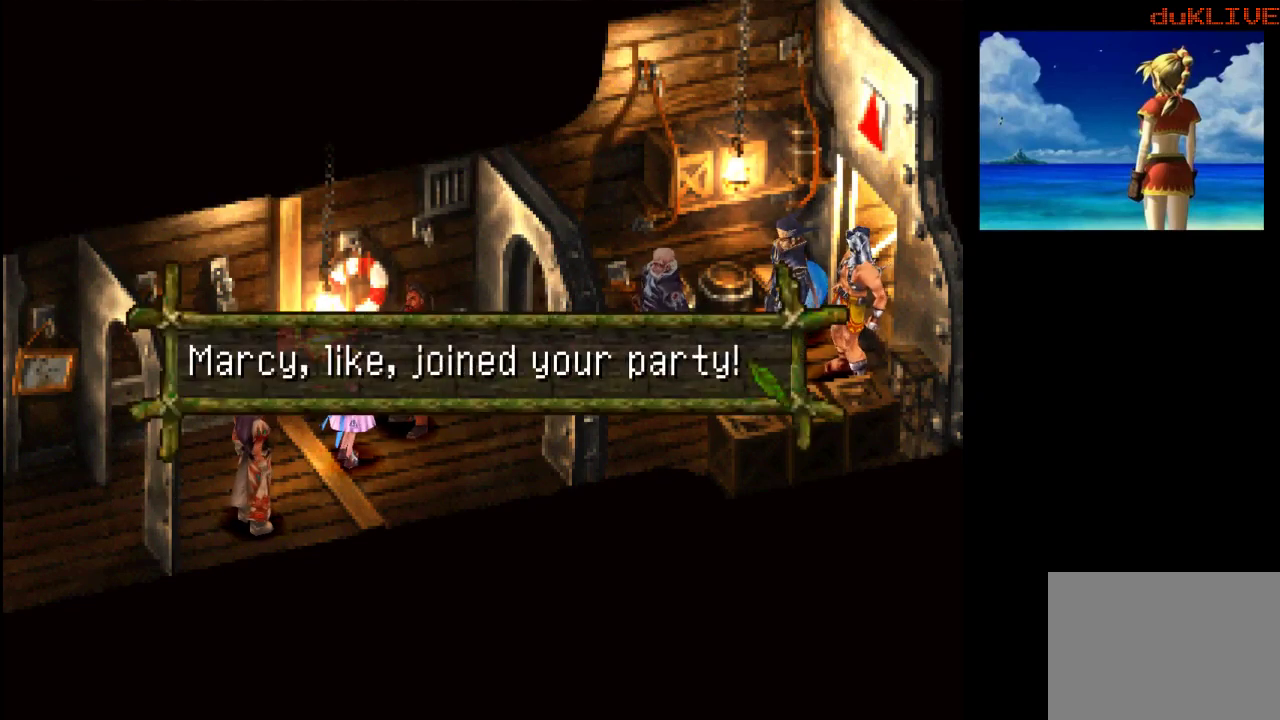
{"buttons": [], "left_stick": "center", "right_stick": "center", "events": []}
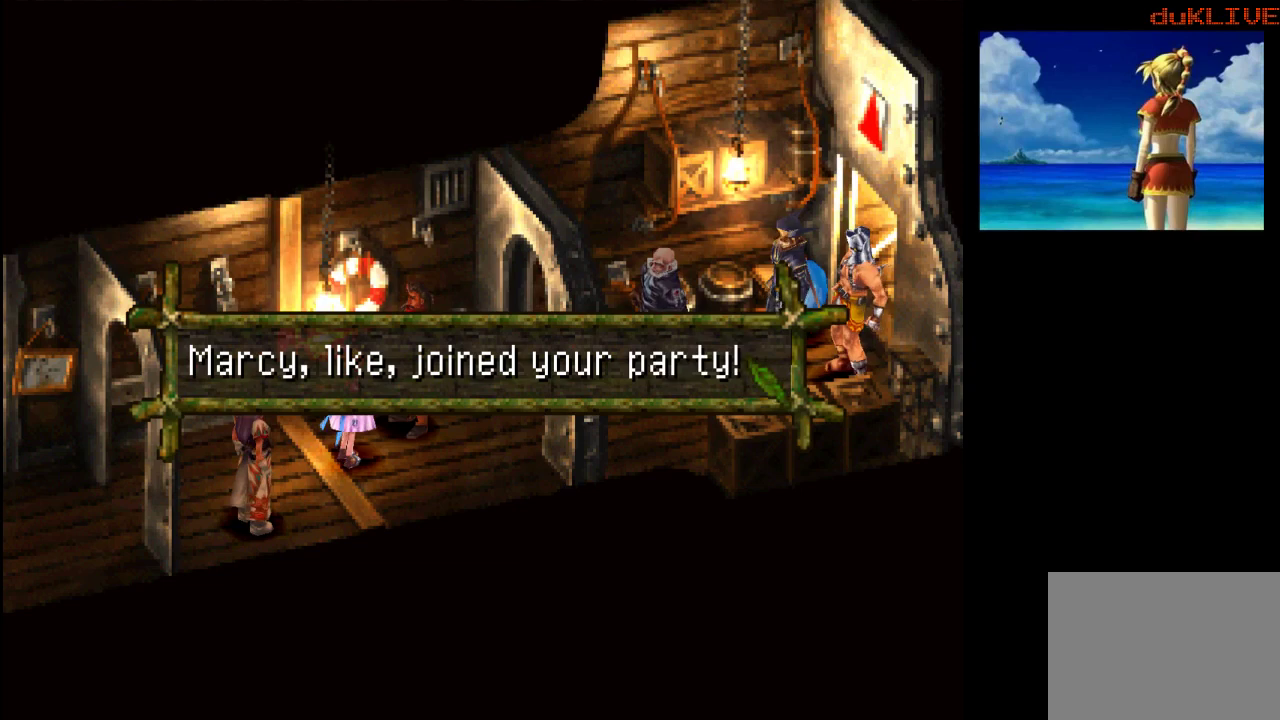
{"buttons": [], "left_stick": "center", "right_stick": "center", "events": []}
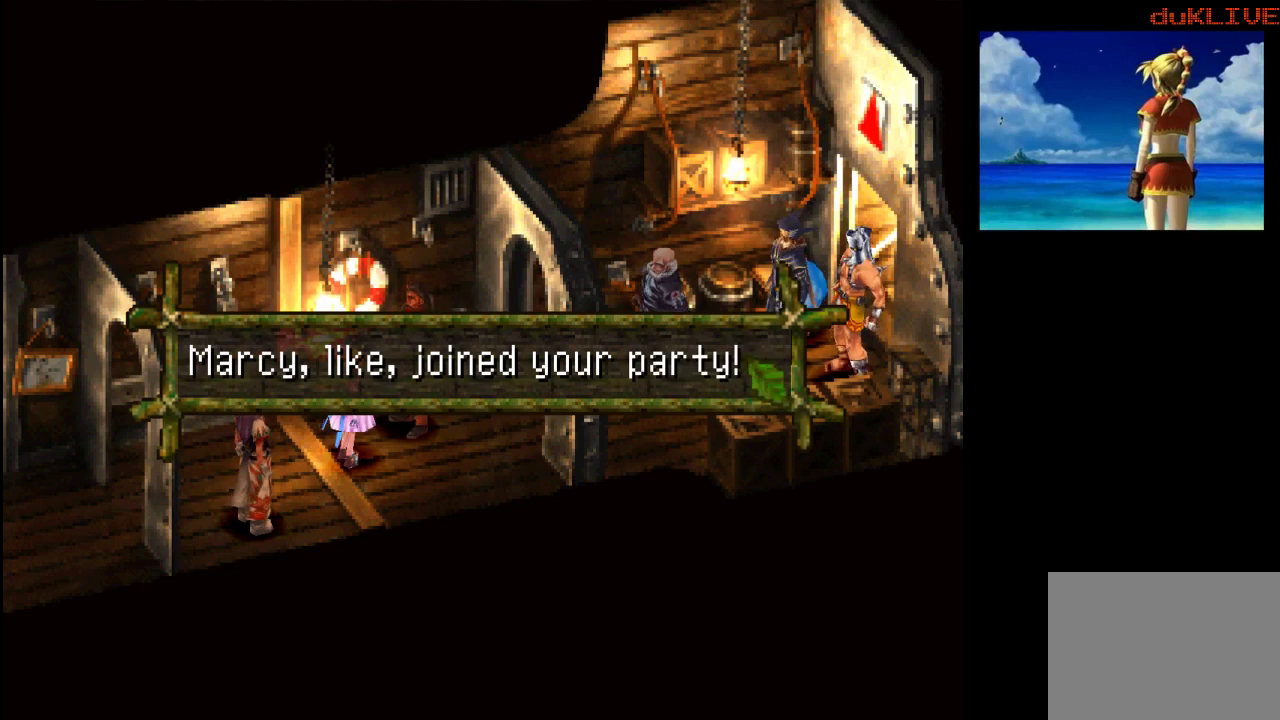
{"buttons": [], "left_stick": "center", "right_stick": "center", "events": []}
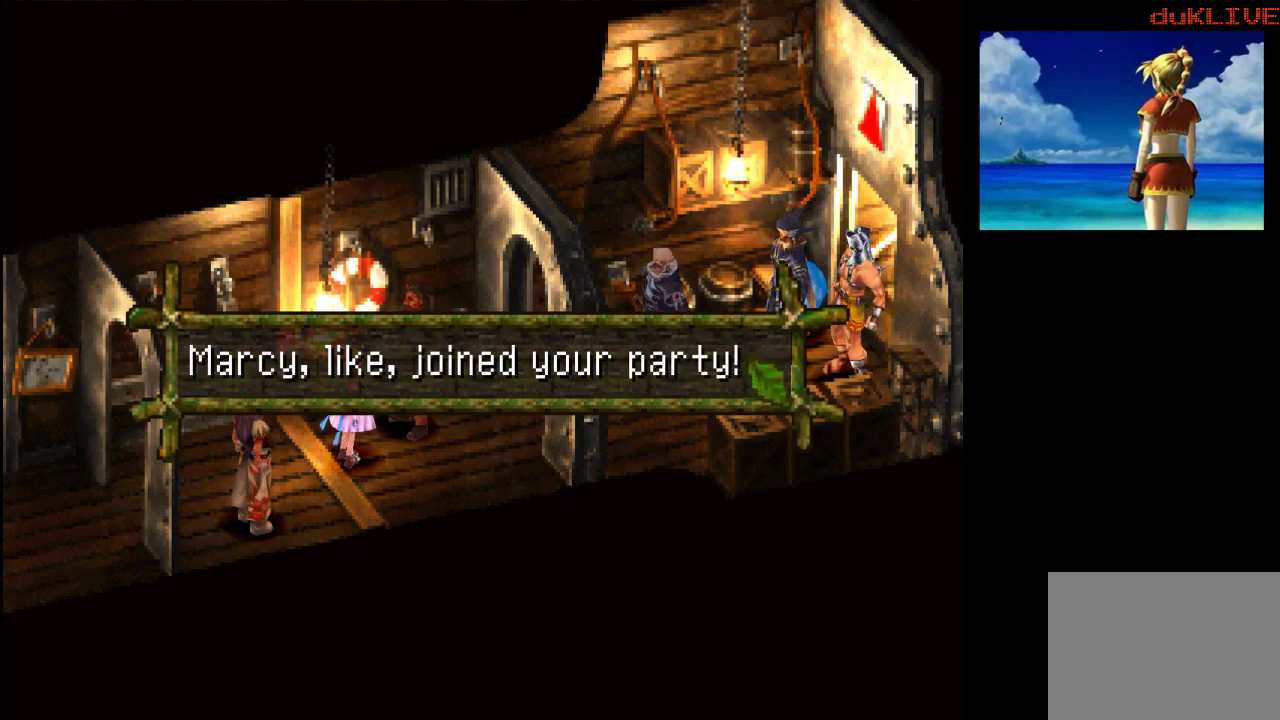
{"buttons": [], "left_stick": "center", "right_stick": "center", "events": []}
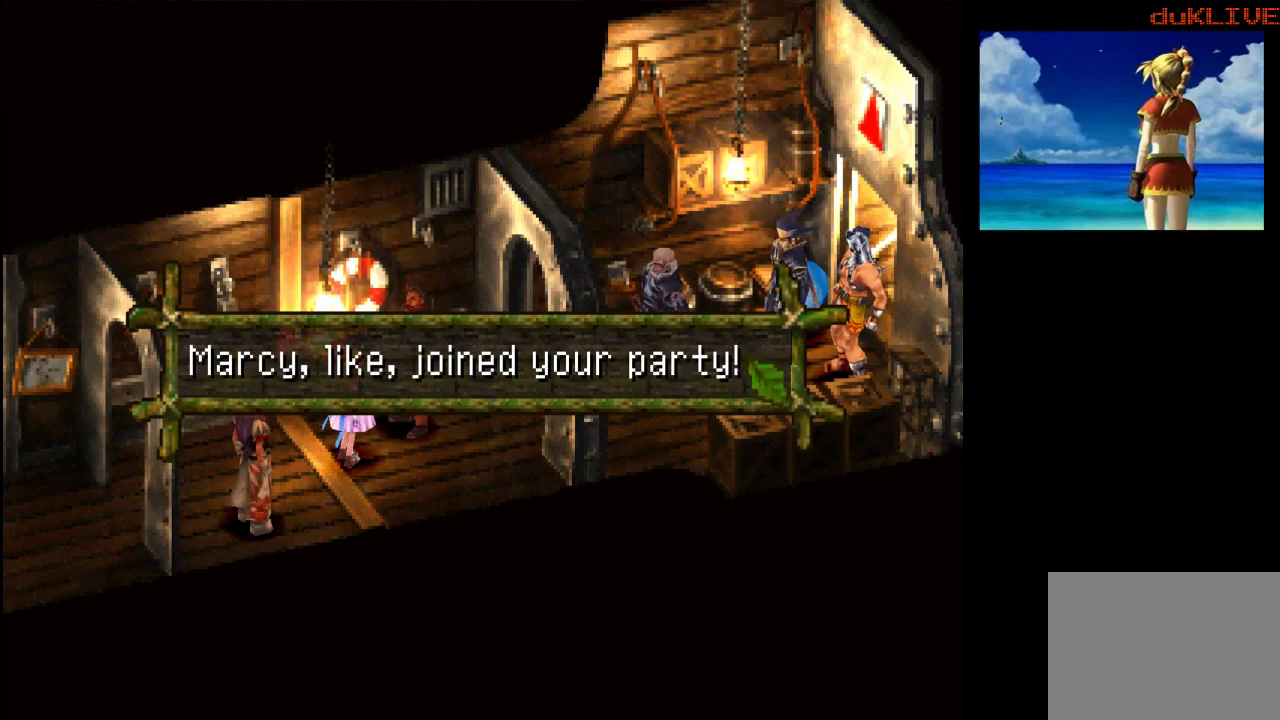
{"buttons": [], "left_stick": "center", "right_stick": "center", "events": []}
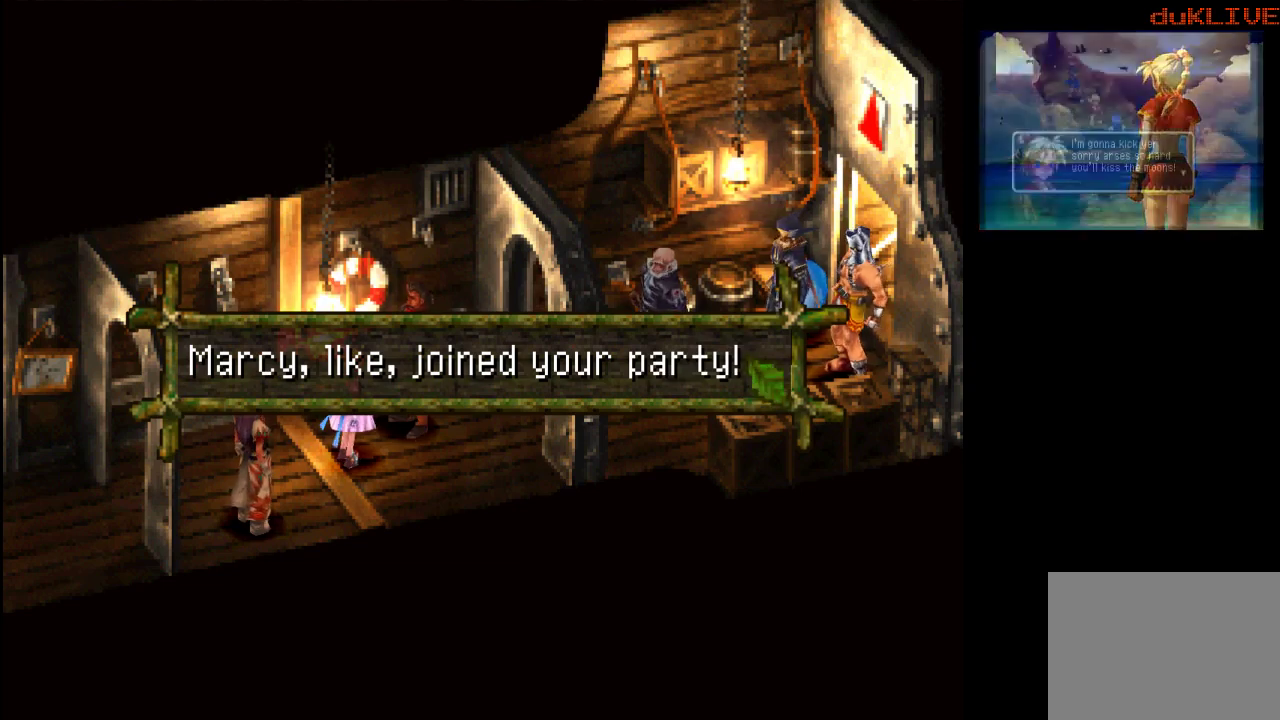
{"buttons": ["CROSS"], "left_stick": "center", "right_stick": "center", "events": [[400, "CROSS", "down"]]}
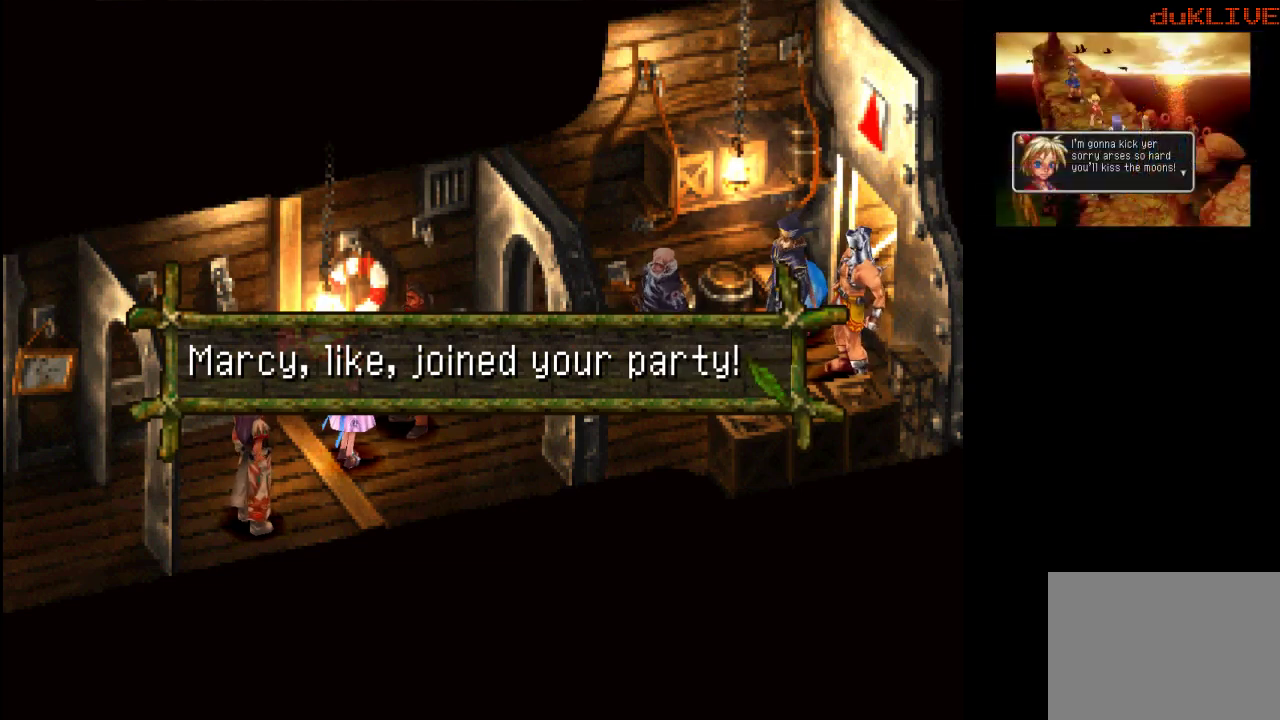
{"buttons": [], "left_stick": "center", "right_stick": "center", "events": [[67, "CROSS", "up"]]}
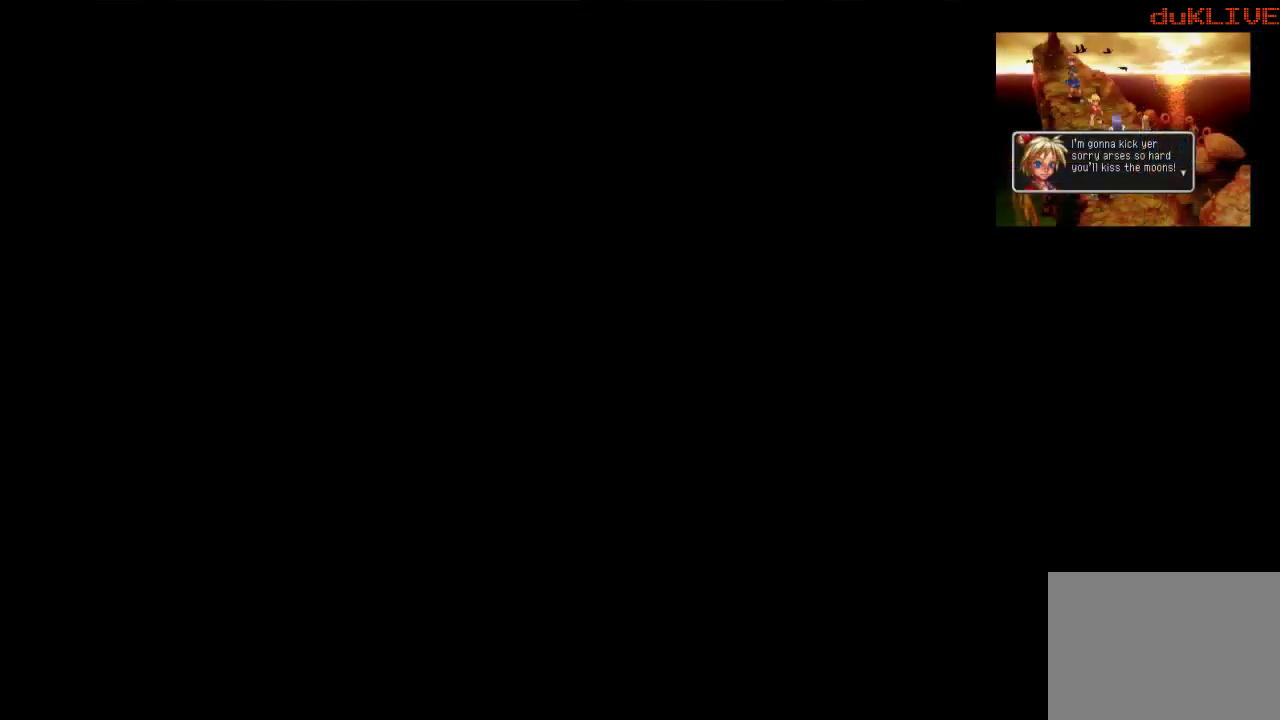
{"buttons": [], "left_stick": "center", "right_stick": "center", "events": []}
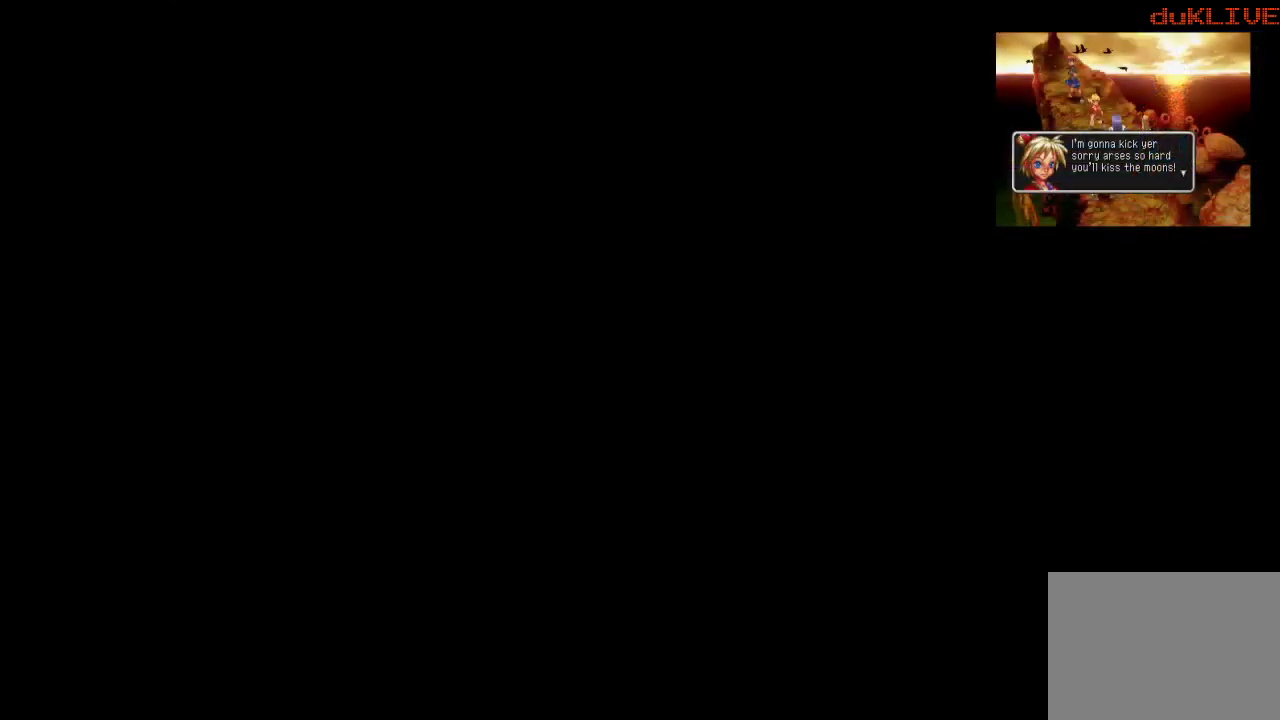
{"buttons": [], "left_stick": "center", "right_stick": "center", "events": []}
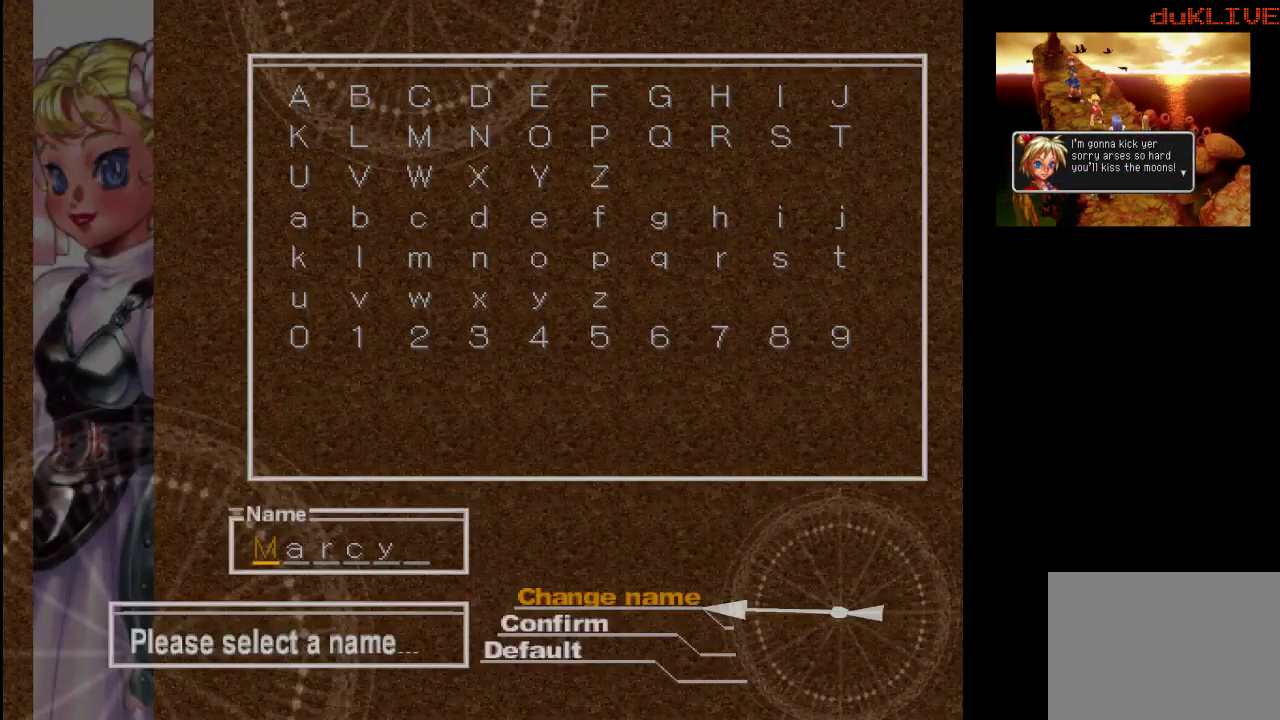
{"buttons": [], "left_stick": "center", "right_stick": "center", "events": []}
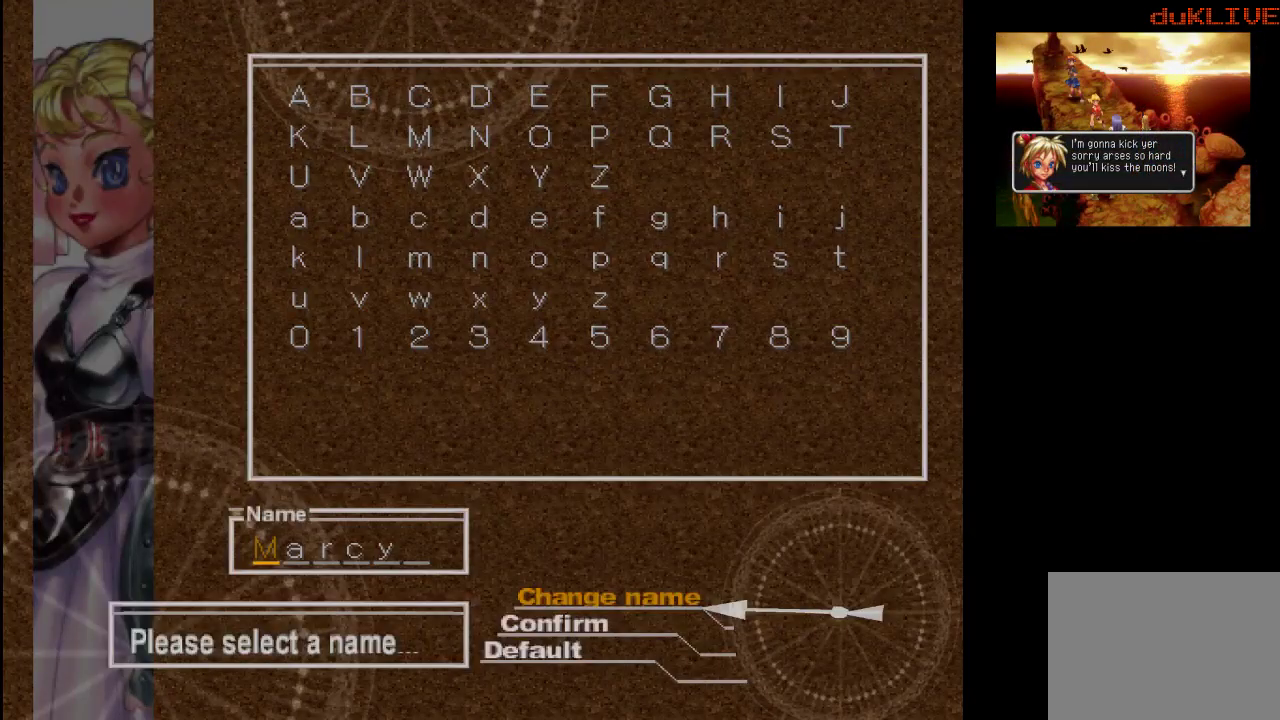
{"buttons": [], "left_stick": "down", "right_stick": "center", "events": [[400, "left_stick", "down"]]}
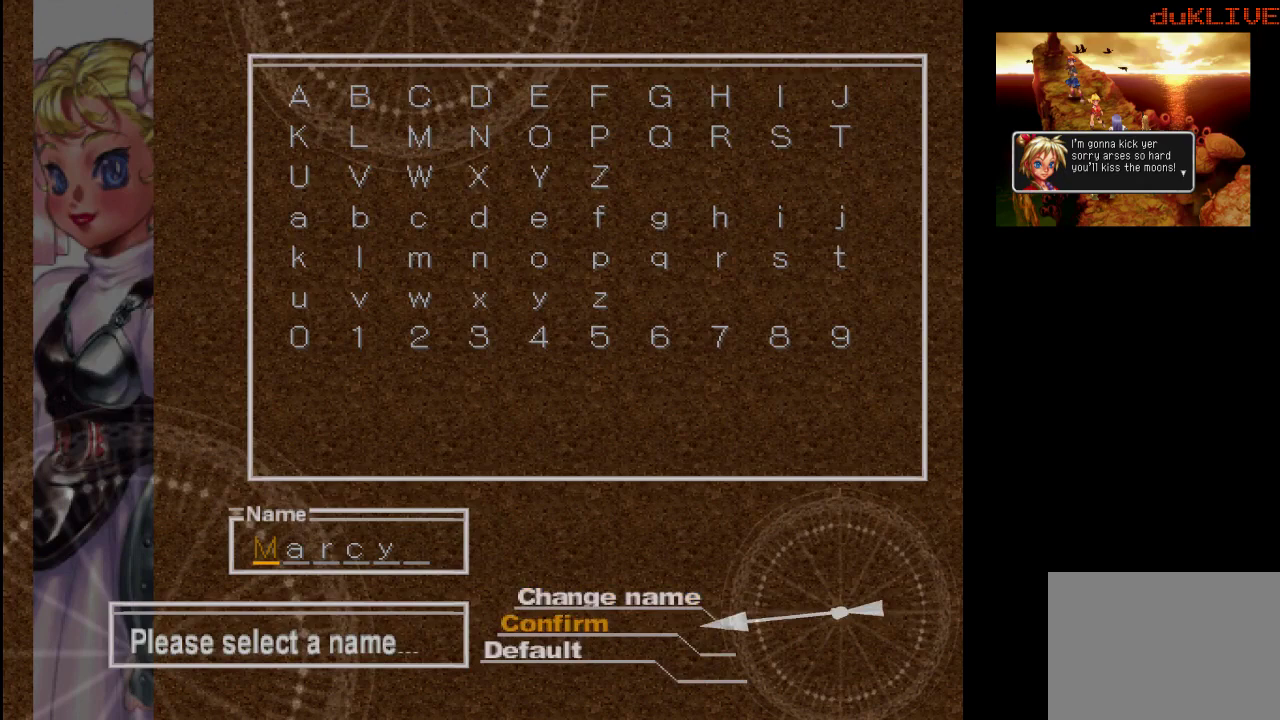
{"buttons": ["CROSS"], "left_stick": "center", "right_stick": "center", "events": [[33, "left_stick", "center"], [433, "CROSS", "down"]]}
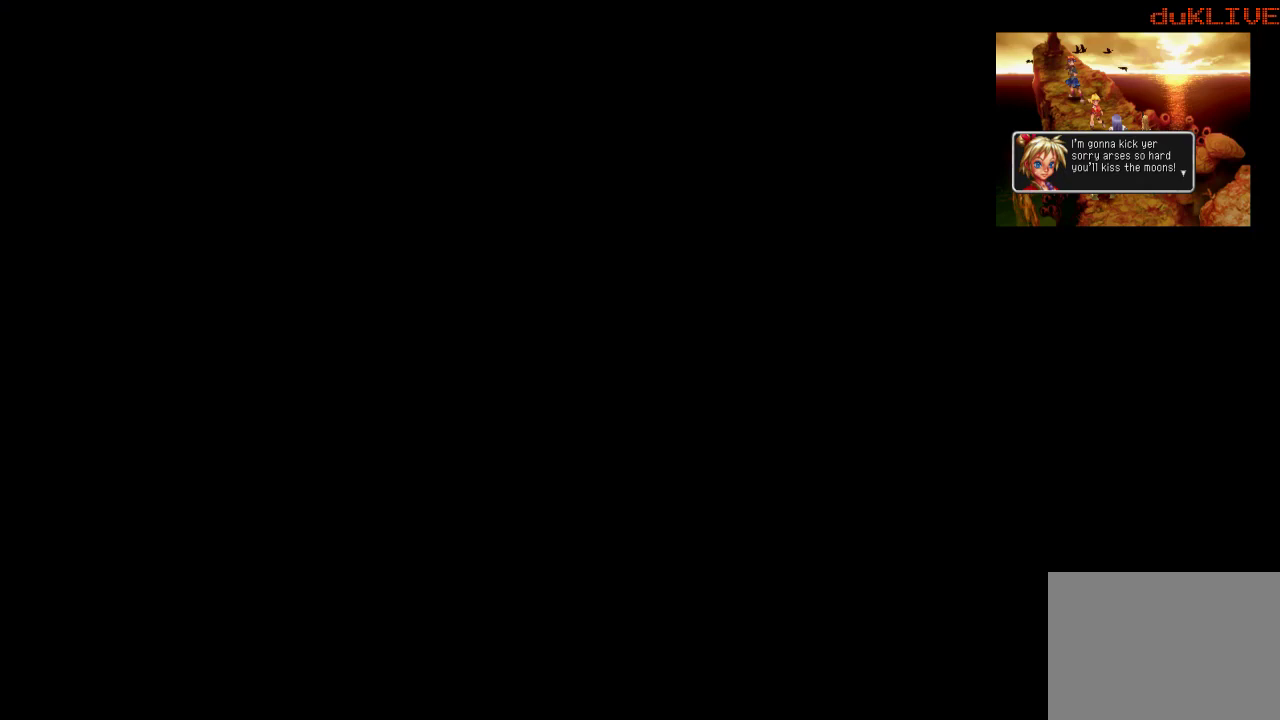
{"buttons": [], "left_stick": "center", "right_stick": "center", "events": [[100, "CROSS", "up"]]}
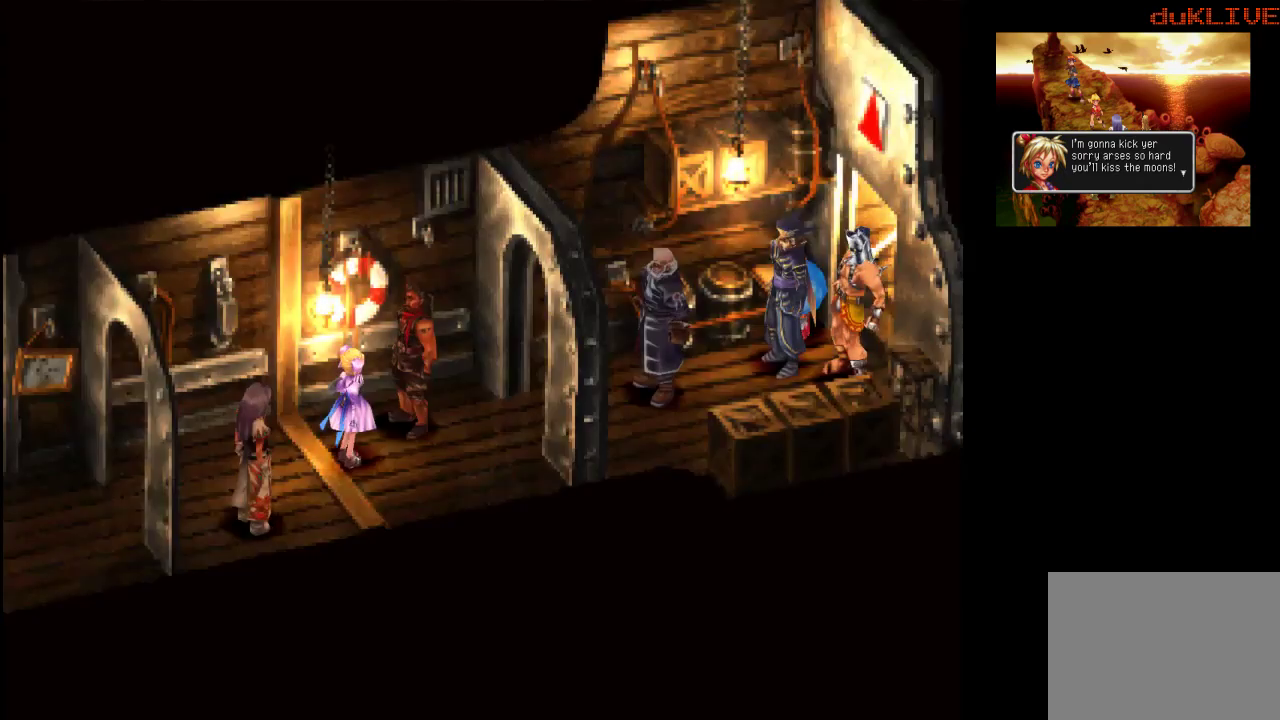
{"buttons": [], "left_stick": "center", "right_stick": "center", "events": []}
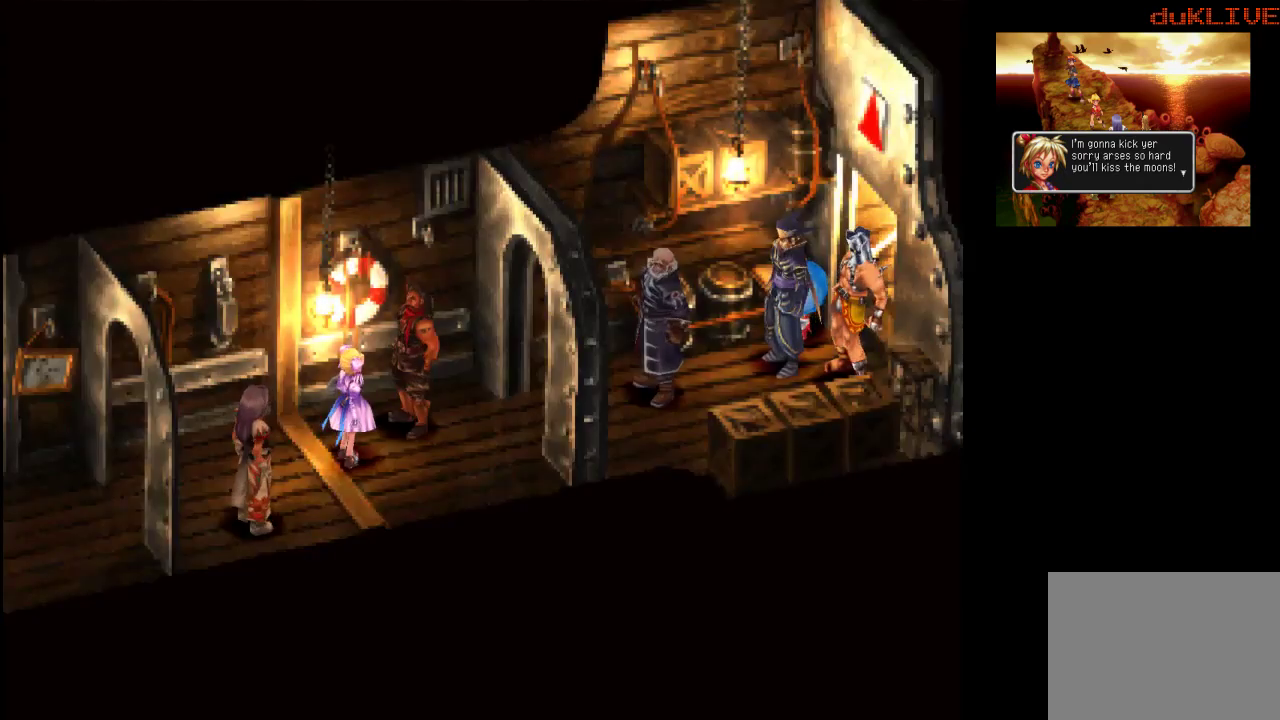
{"buttons": [], "left_stick": "center", "right_stick": "center", "events": []}
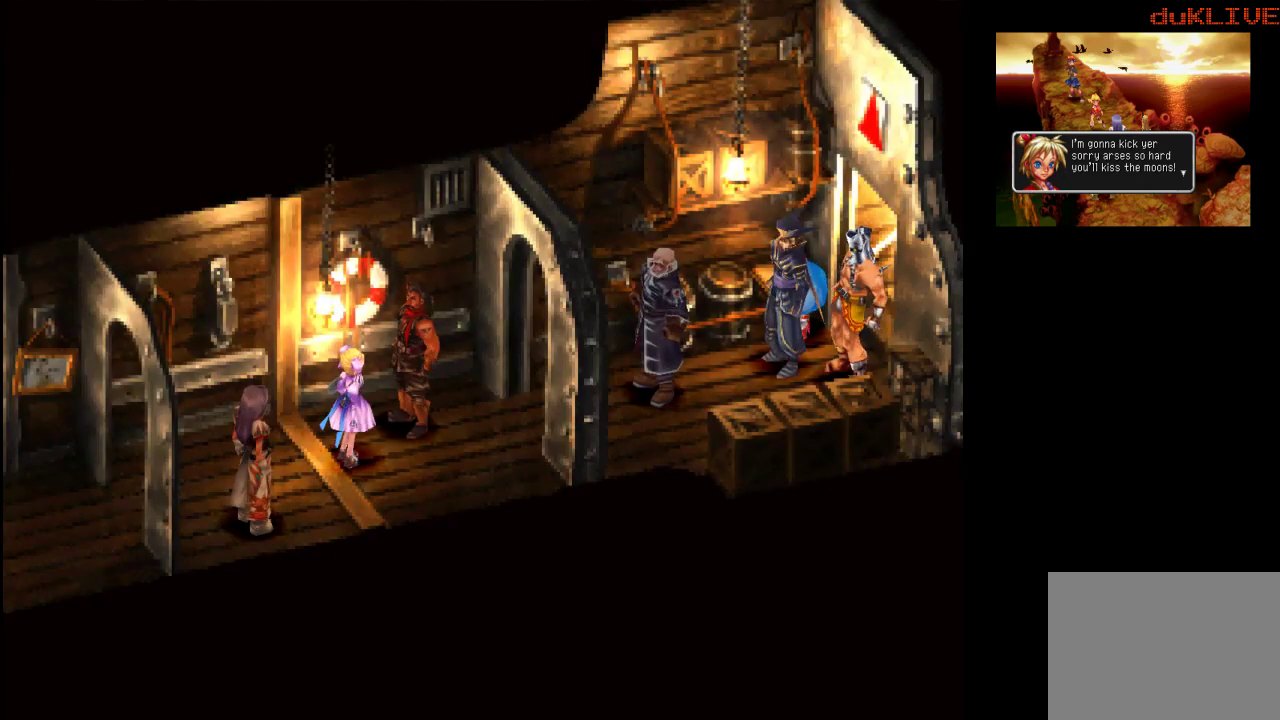
{"buttons": [], "left_stick": "center", "right_stick": "center", "events": []}
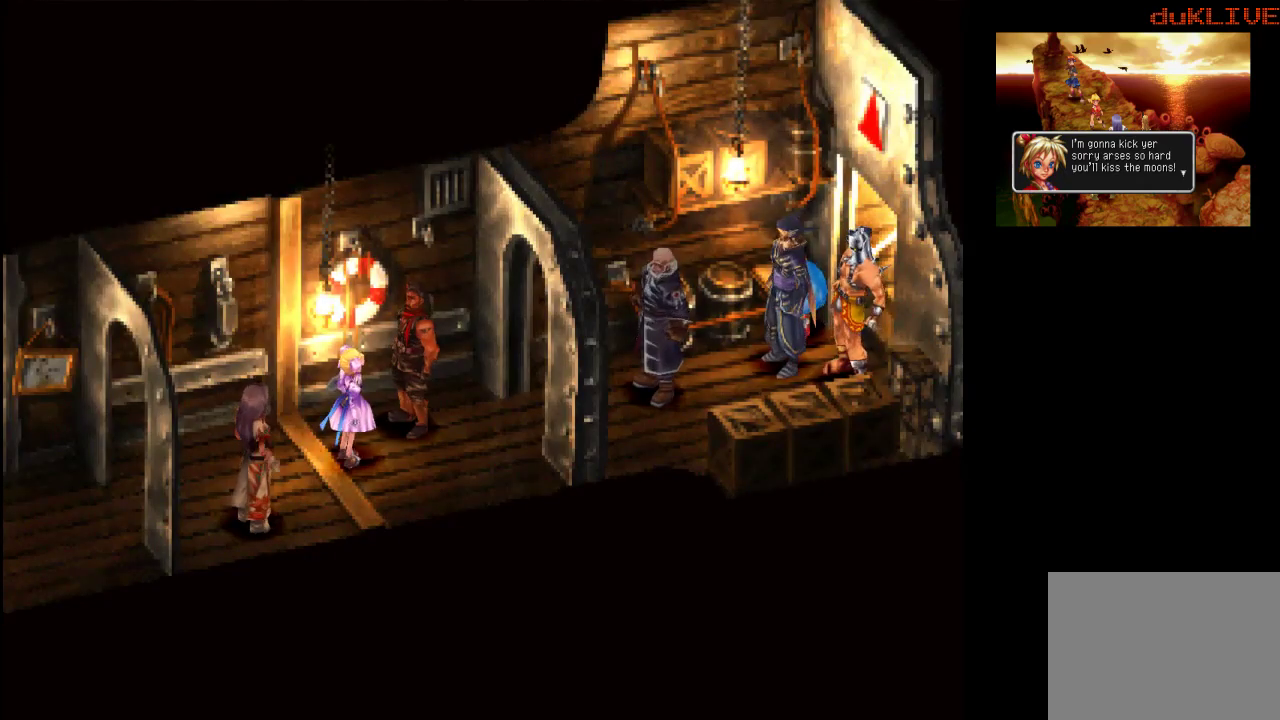
{"buttons": [], "left_stick": "center", "right_stick": "center", "events": []}
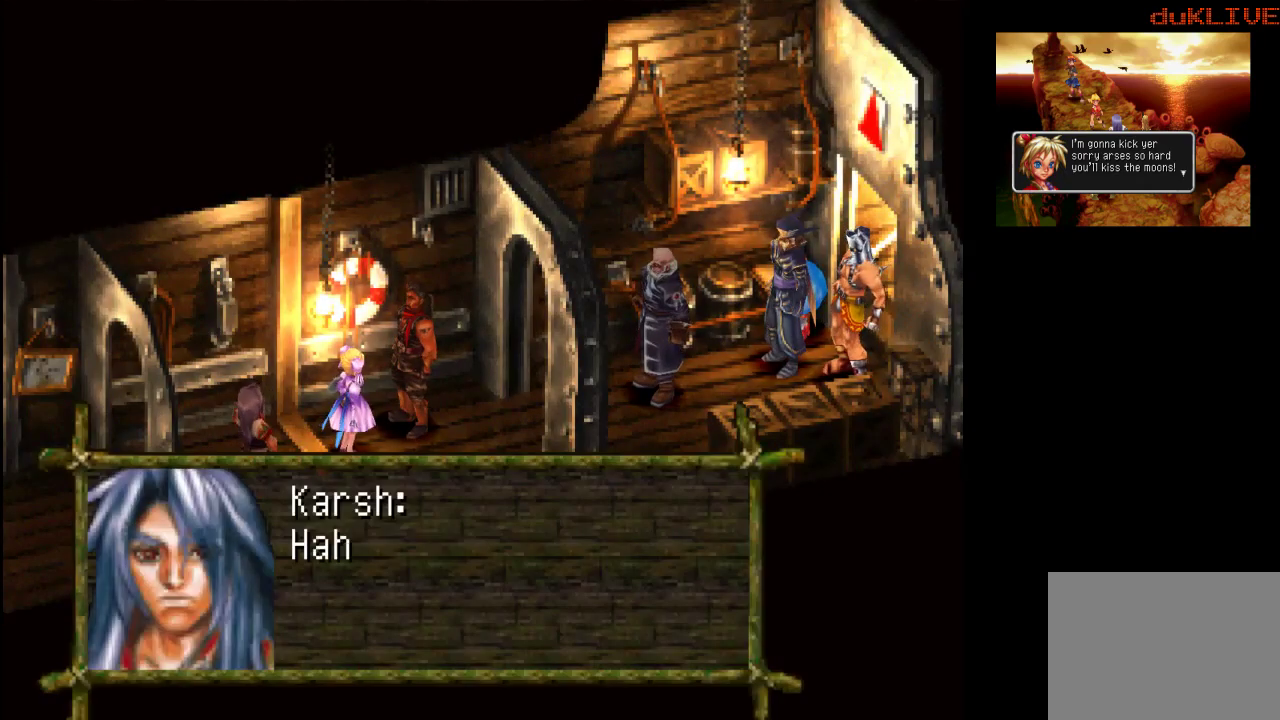
{"buttons": [], "left_stick": "center", "right_stick": "center", "events": []}
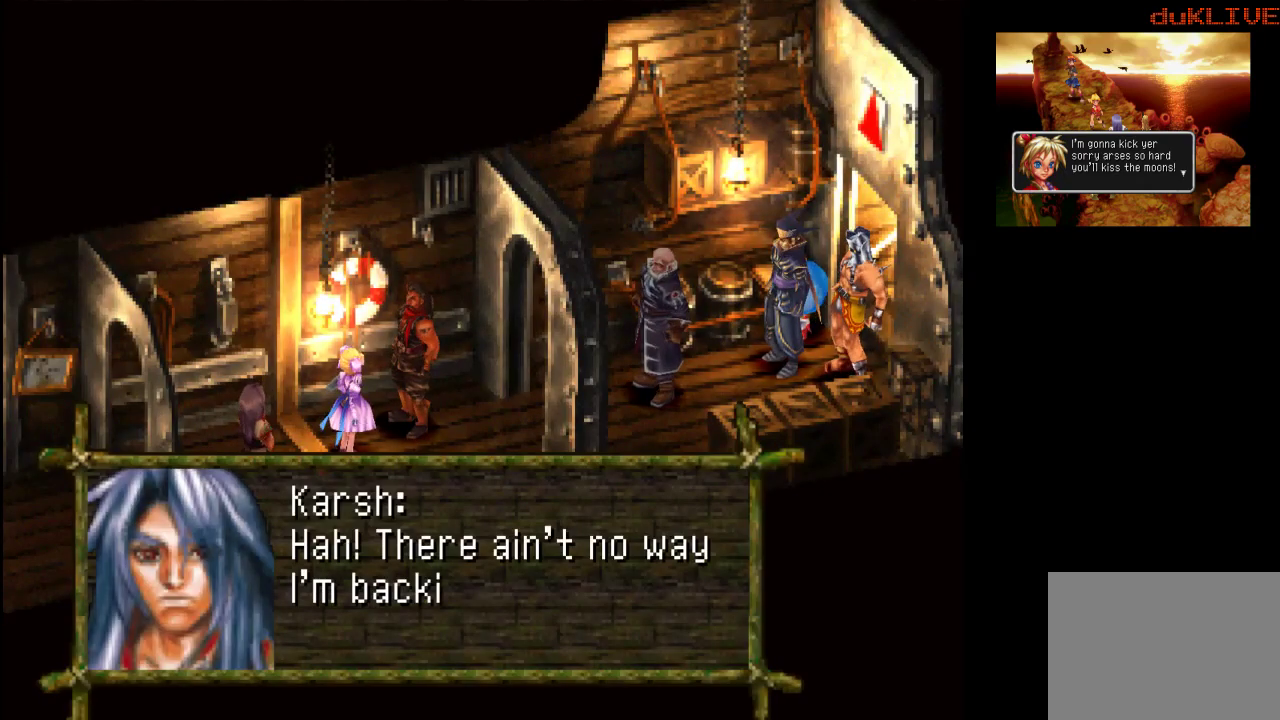
{"buttons": [], "left_stick": "center", "right_stick": "center", "events": []}
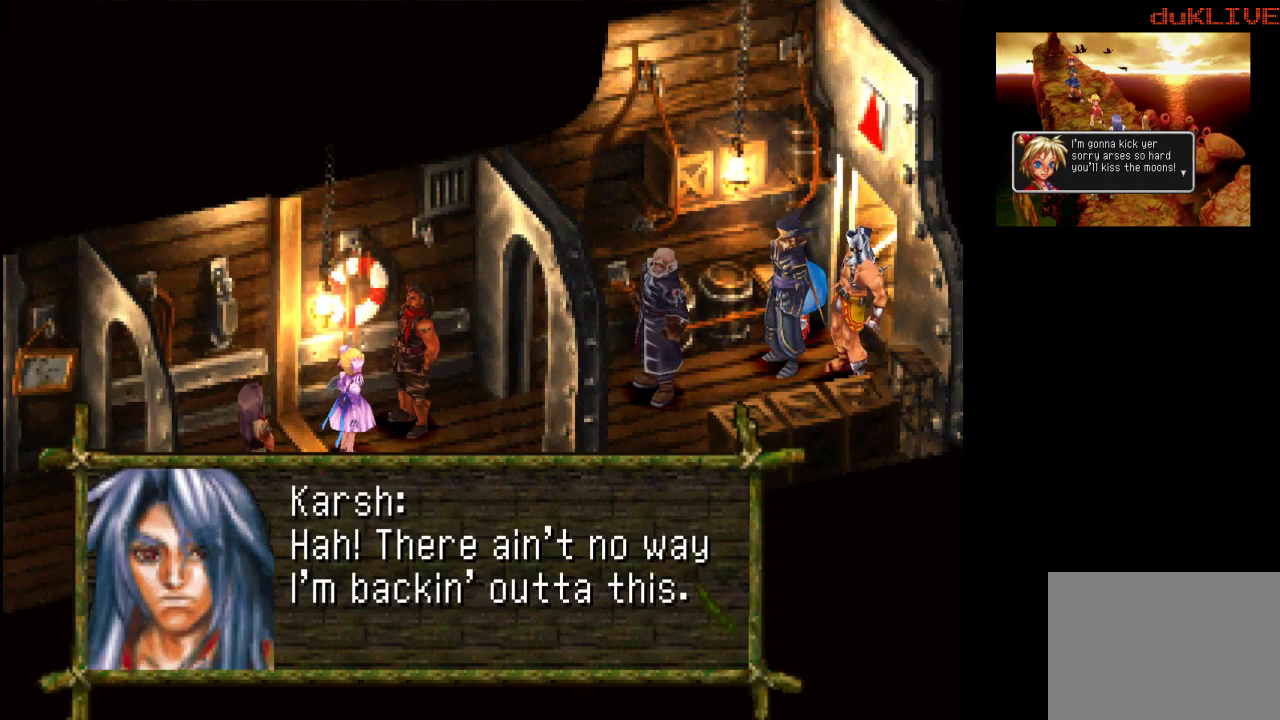
{"buttons": [], "left_stick": "center", "right_stick": "center", "events": []}
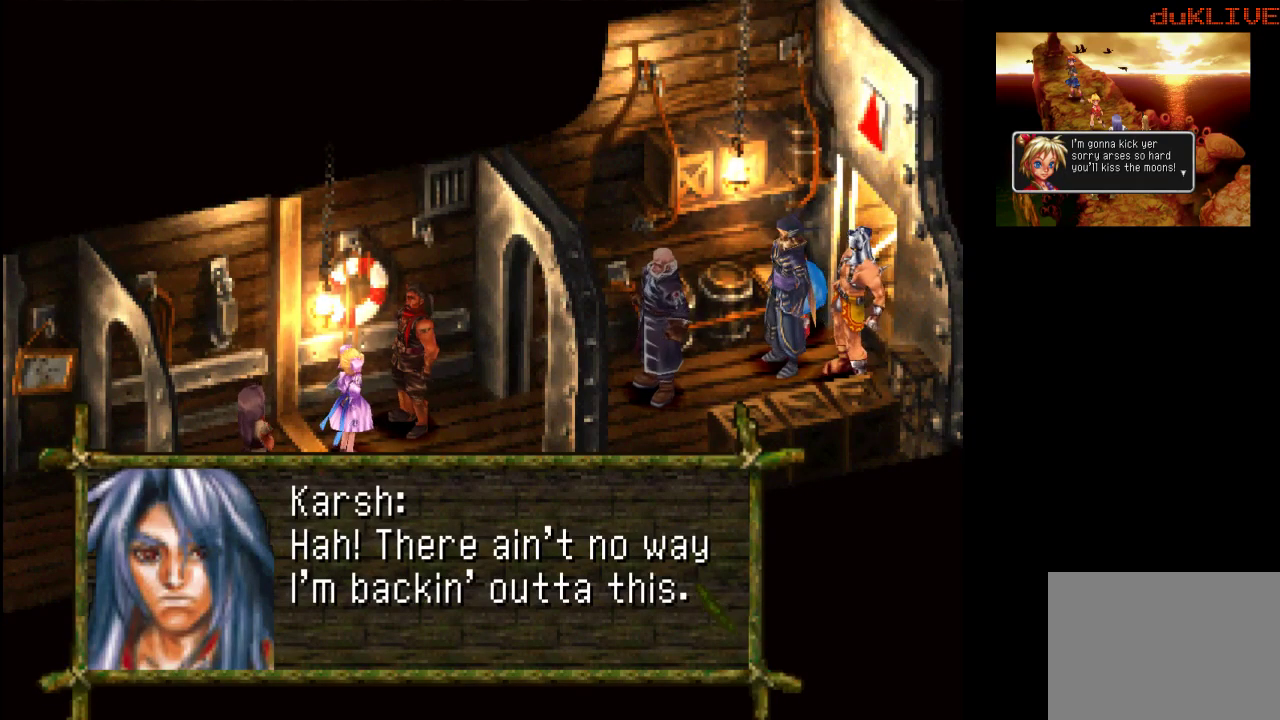
{"buttons": [], "left_stick": "center", "right_stick": "center", "events": []}
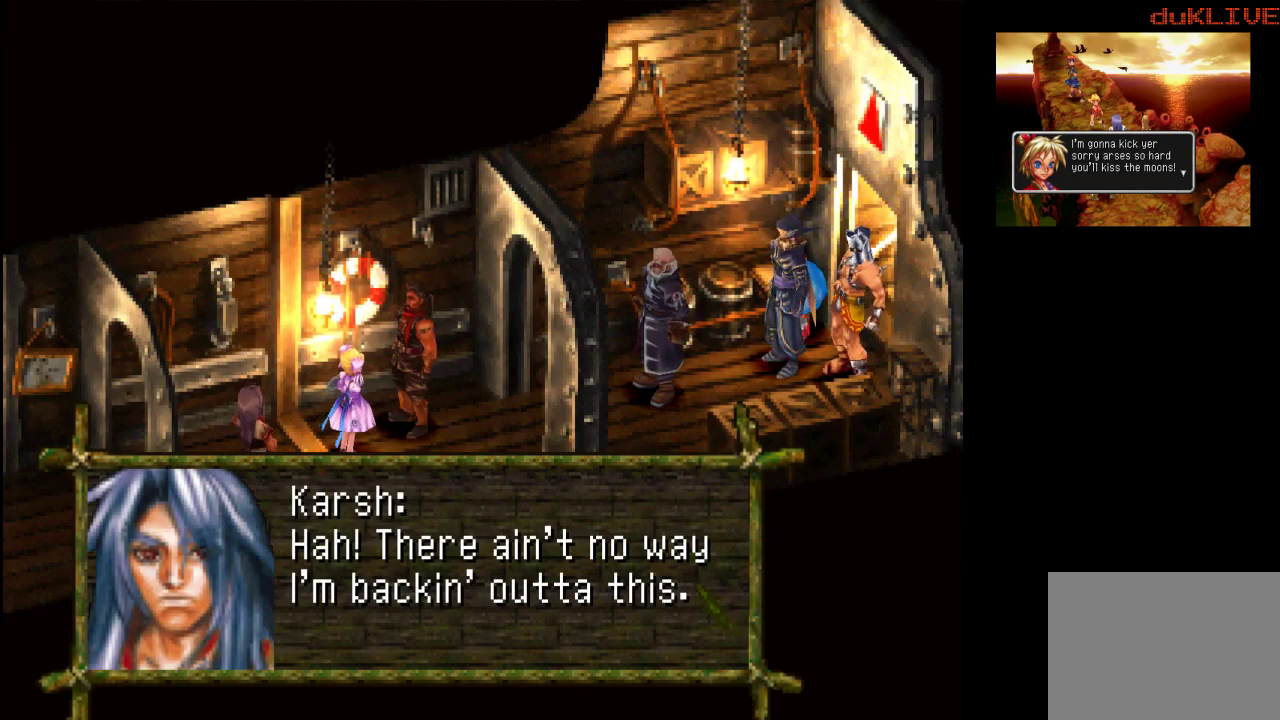
{"buttons": [], "left_stick": "center", "right_stick": "center", "events": [[200, "CROSS", "down"], [367, "CROSS", "up"]]}
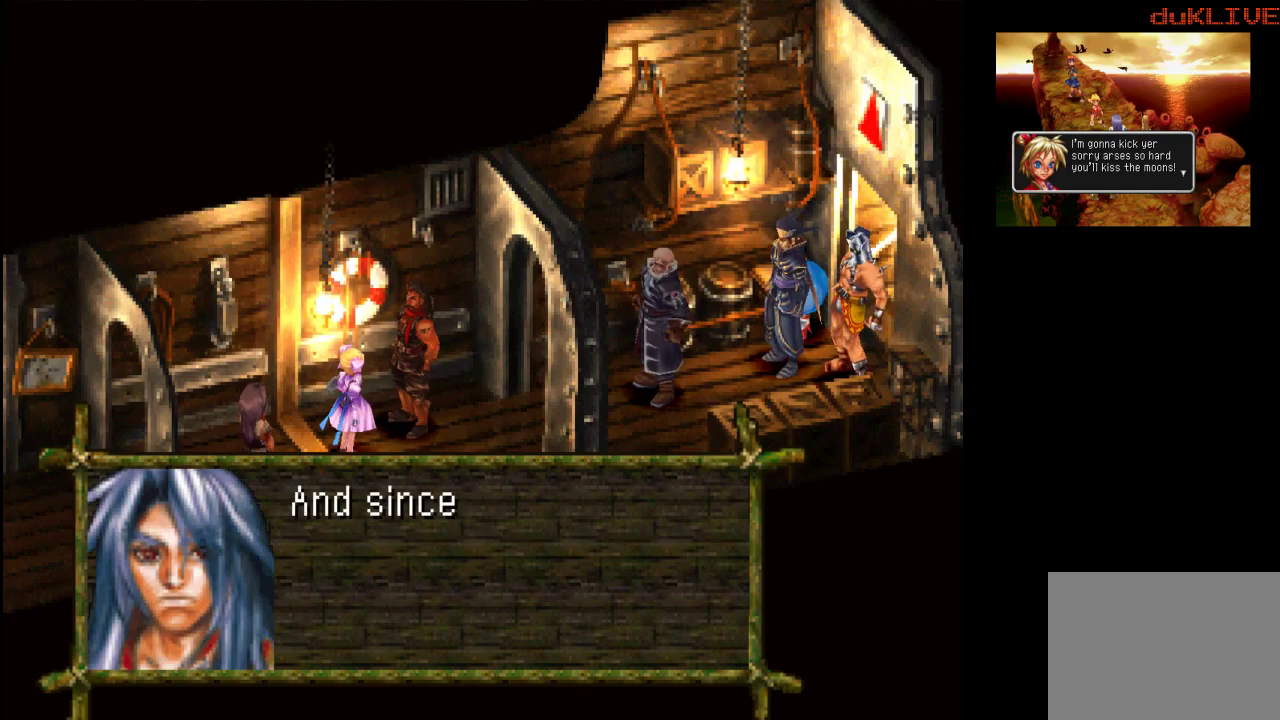
{"buttons": [], "left_stick": "center", "right_stick": "center", "events": []}
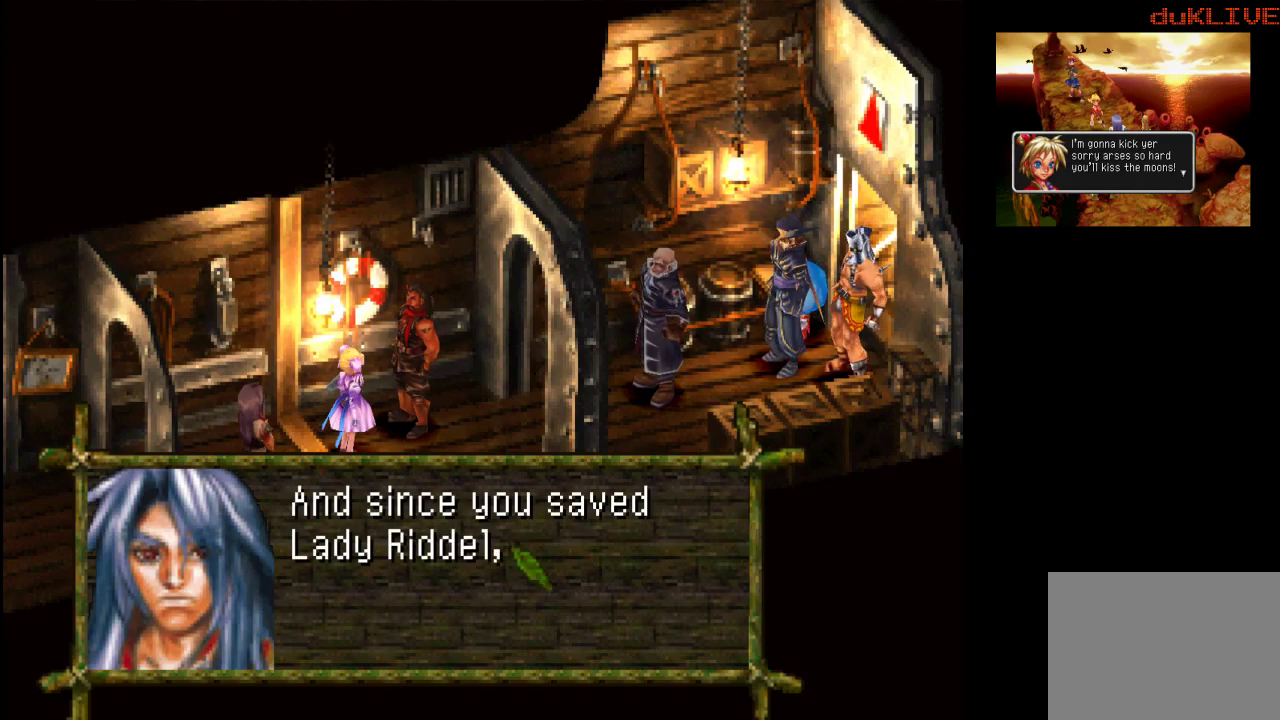
{"buttons": ["CROSS"], "left_stick": "center", "right_stick": "center", "events": [[467, "CROSS", "down"]]}
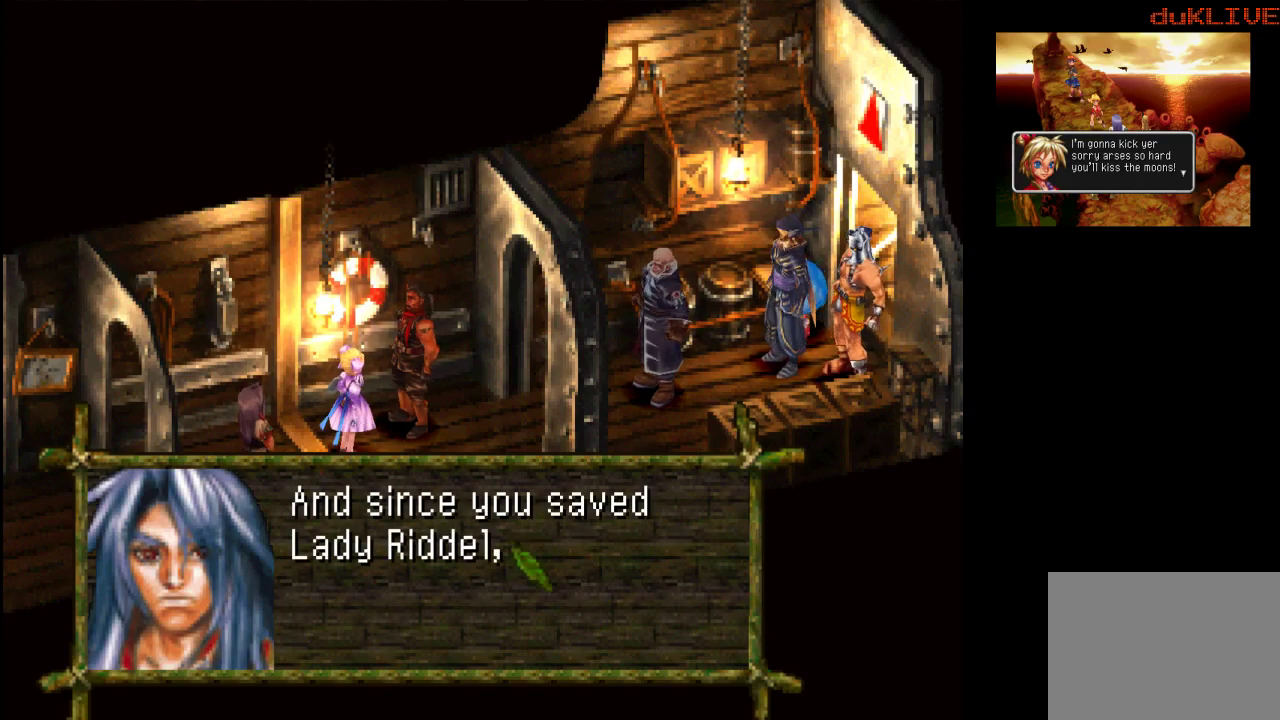
{"buttons": [], "left_stick": "center", "right_stick": "center", "events": [[100, "CROSS", "up"]]}
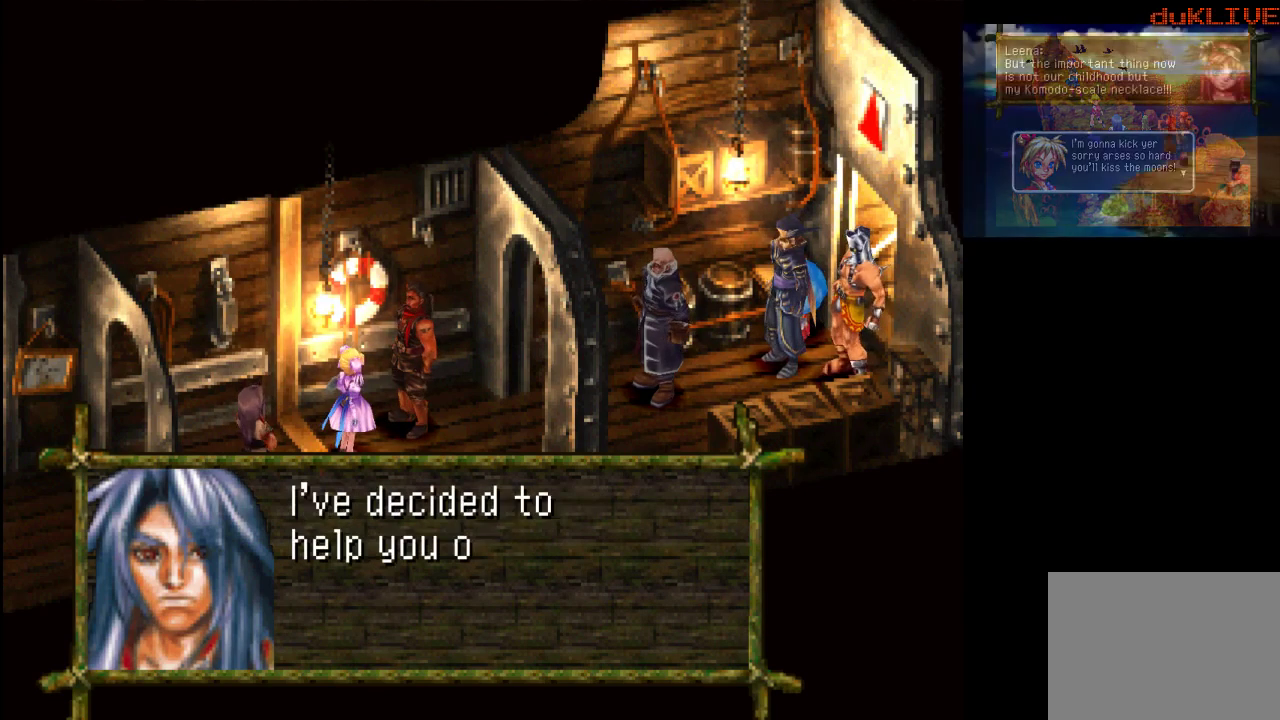
{"buttons": [], "left_stick": "center", "right_stick": "center", "events": []}